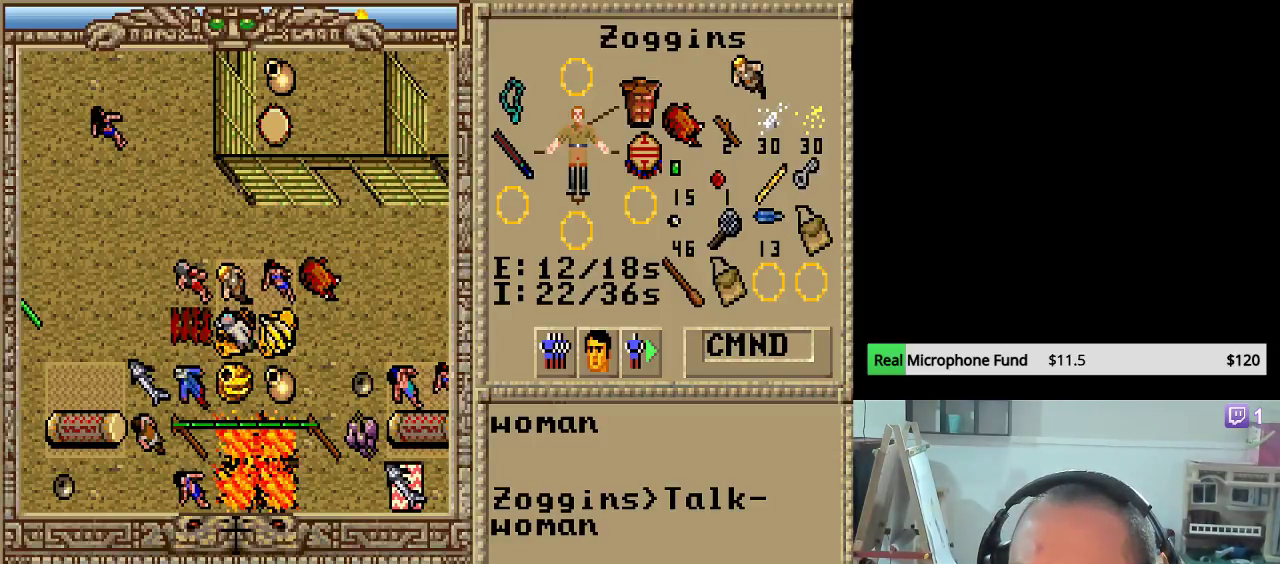
Gameplay with keyboard and mouse; each line is a JSON object with the keys and mouse buttons held at the frame after it. "events" lists presses ("down") and releases ("up") of "escape", "mouse_left", "mouse_wheel" and "mouse_right" between this image and that frame as [ms after this image, input, new state], when the widget could be followed in between. "mouse_left", "mouse_wheel", "mouse_right" = the "left", "wheel", "right" buttons of the "mouse" list. No other keys are recorded. "wheel" means that the mouse wheel is clicked or scrolled. "mouse_move" is the direction in which the mouse moves at that frame (one of eight, or "still"), when it could be read.
{"keys": [], "mouse": [], "mouse_move": "right", "events": []}
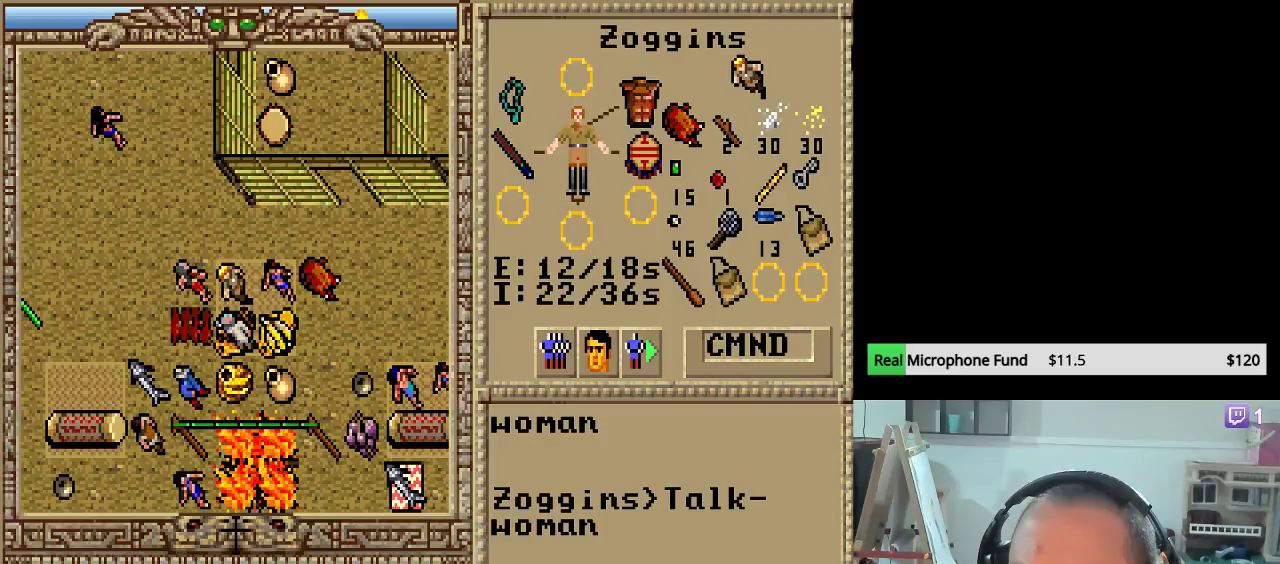
{"keys": [], "mouse": [], "events": []}
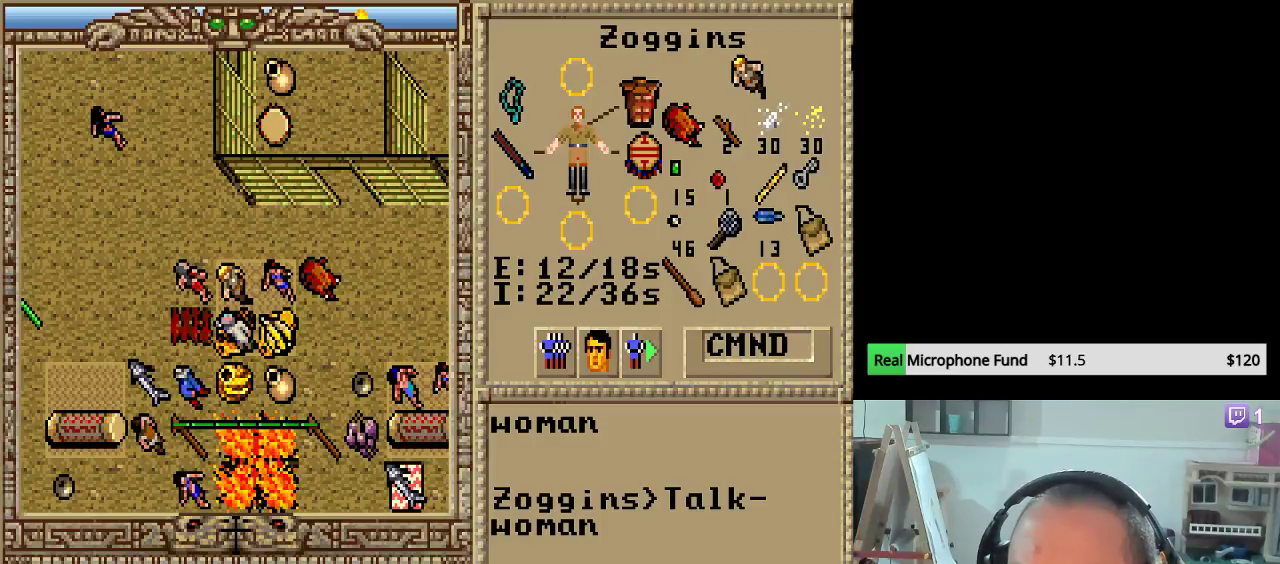
{"keys": [], "mouse": [], "mouse_move": "still", "events": []}
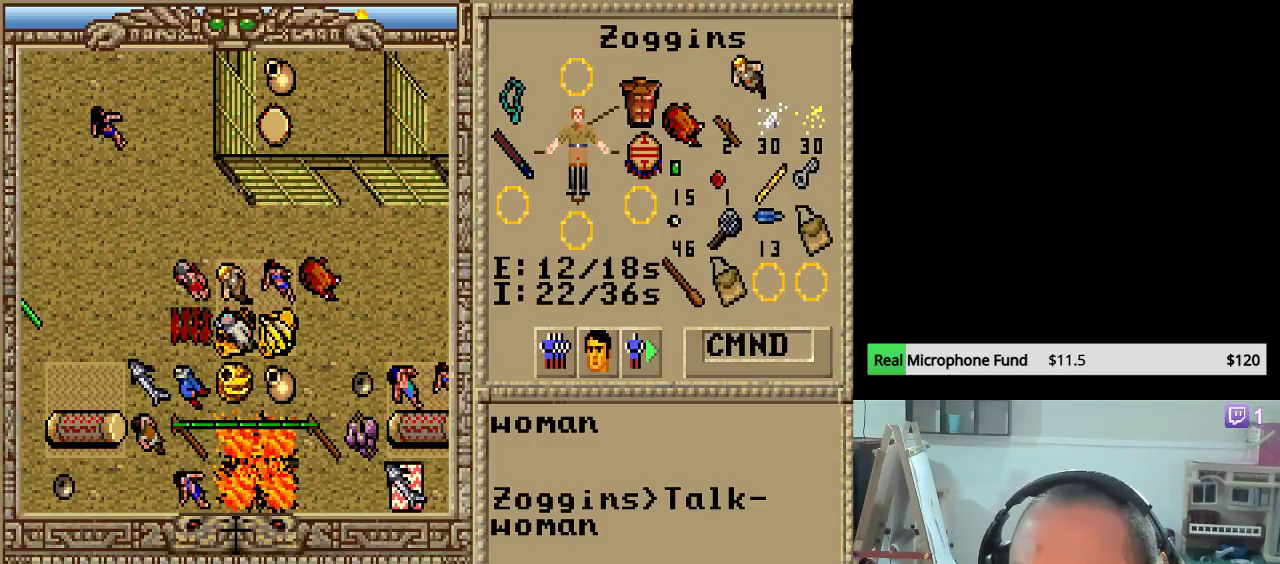
{"keys": [], "mouse": ["left"], "mouse_move": "still", "events": [[442, "mouse_left", "down"]]}
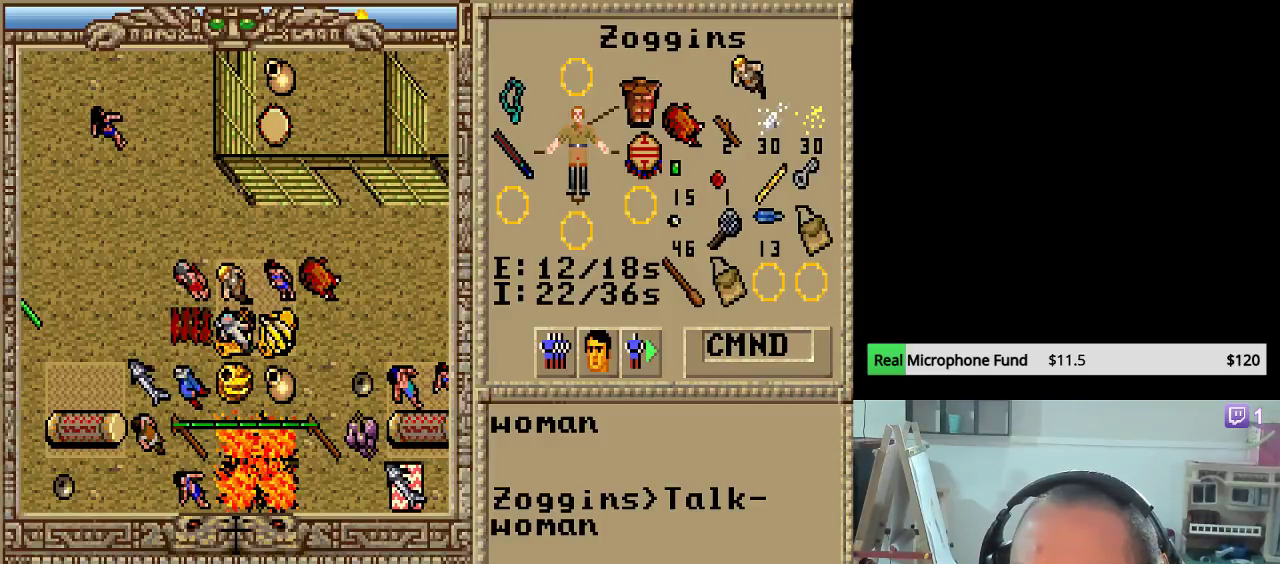
{"keys": [], "mouse": [], "mouse_move": "still", "events": [[34, "mouse_left", "up"], [323, "mouse_left", "down"], [408, "mouse_left", "up"]]}
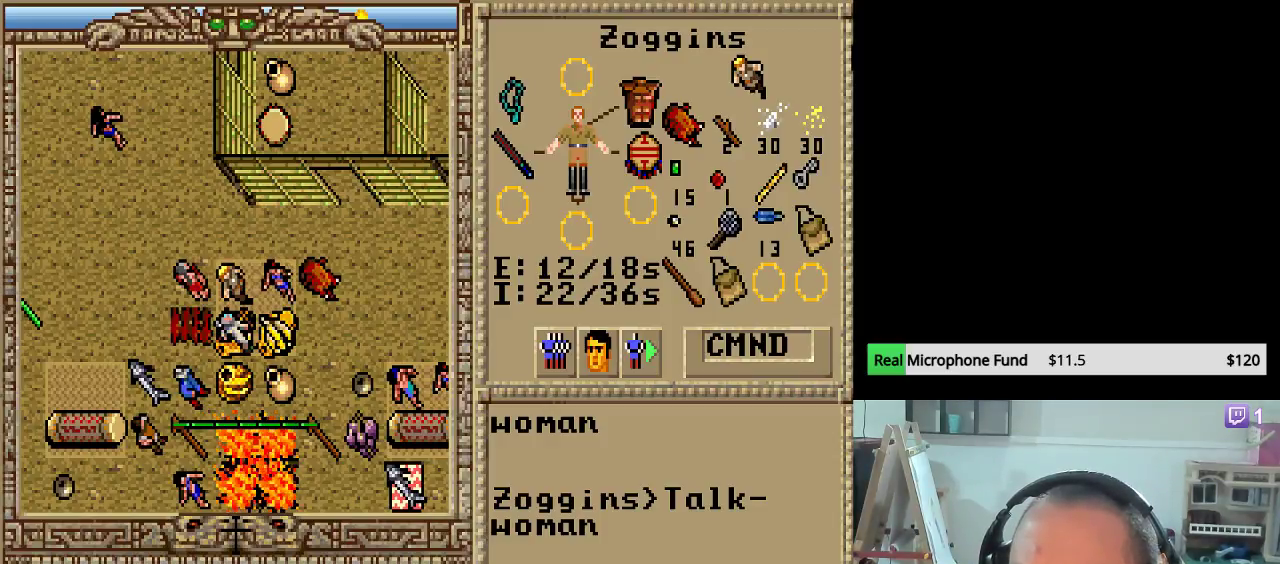
{"keys": [], "mouse": [], "mouse_move": "still", "events": []}
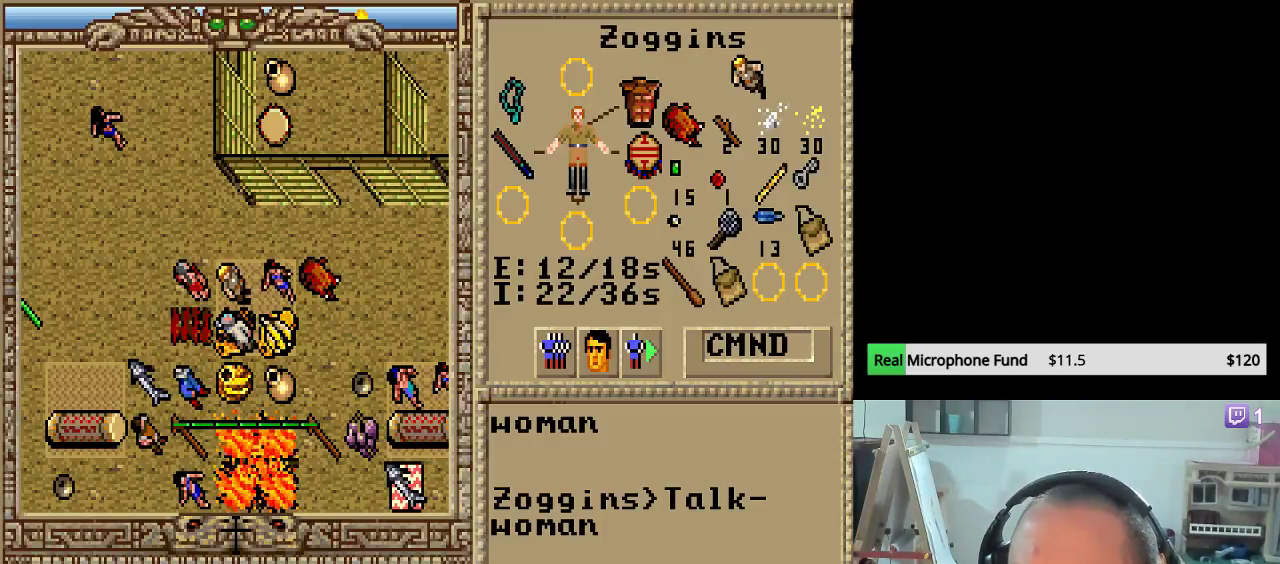
{"keys": [], "mouse": [], "mouse_move": "still", "events": []}
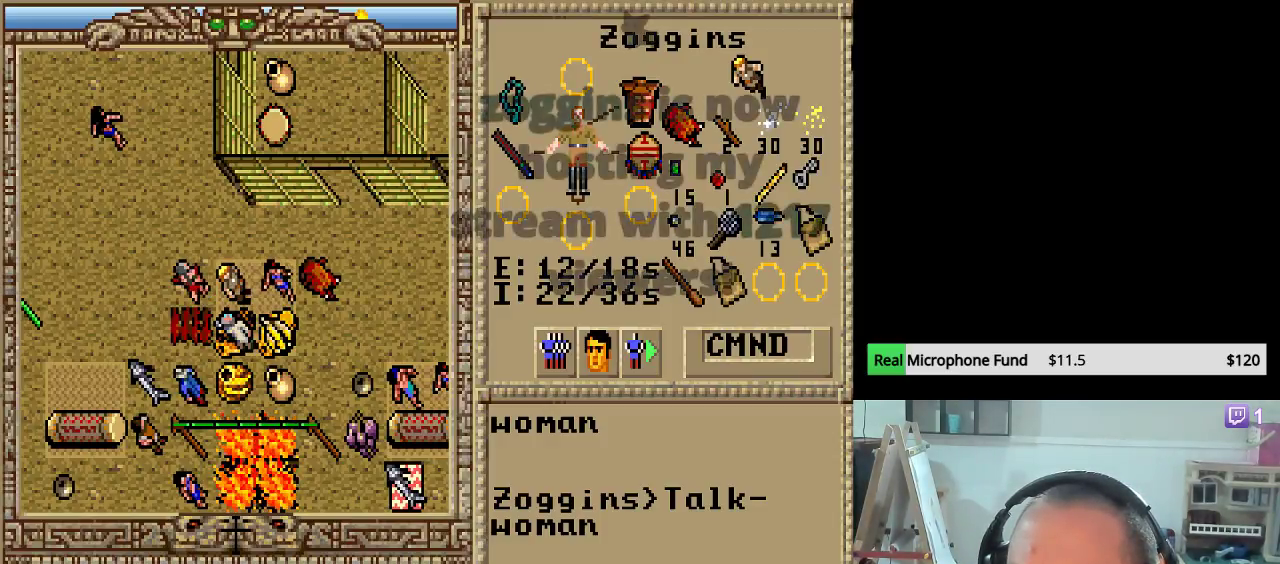
{"keys": [], "mouse": [], "mouse_move": "up-right", "events": []}
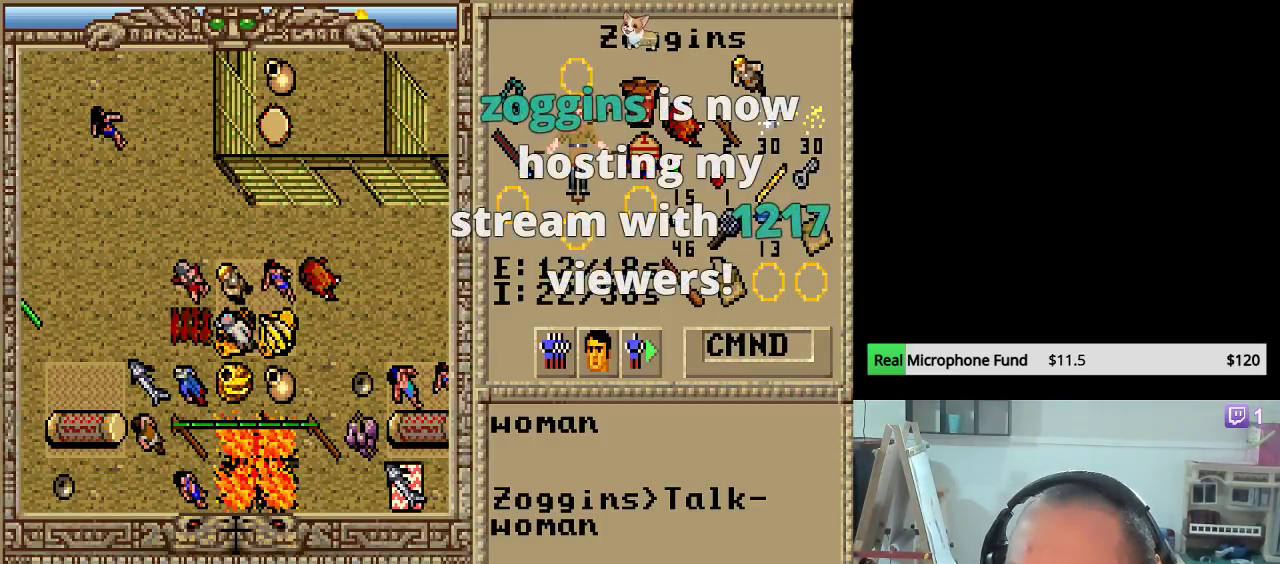
{"keys": [], "mouse": [], "mouse_move": "right", "events": []}
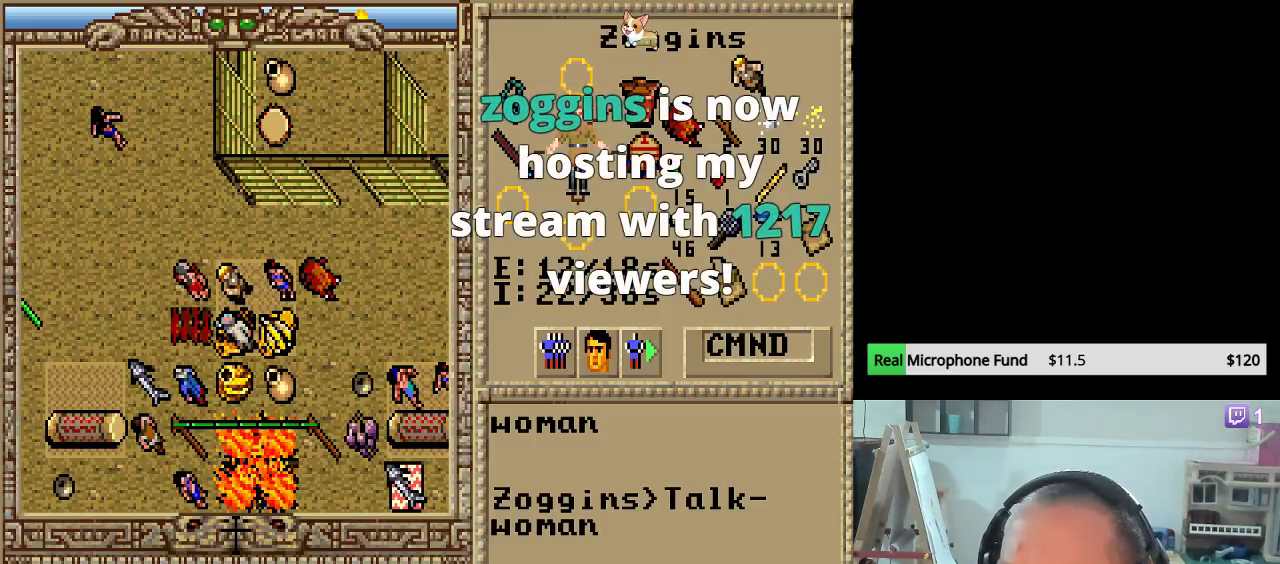
{"keys": [], "mouse": [], "mouse_move": "left", "events": []}
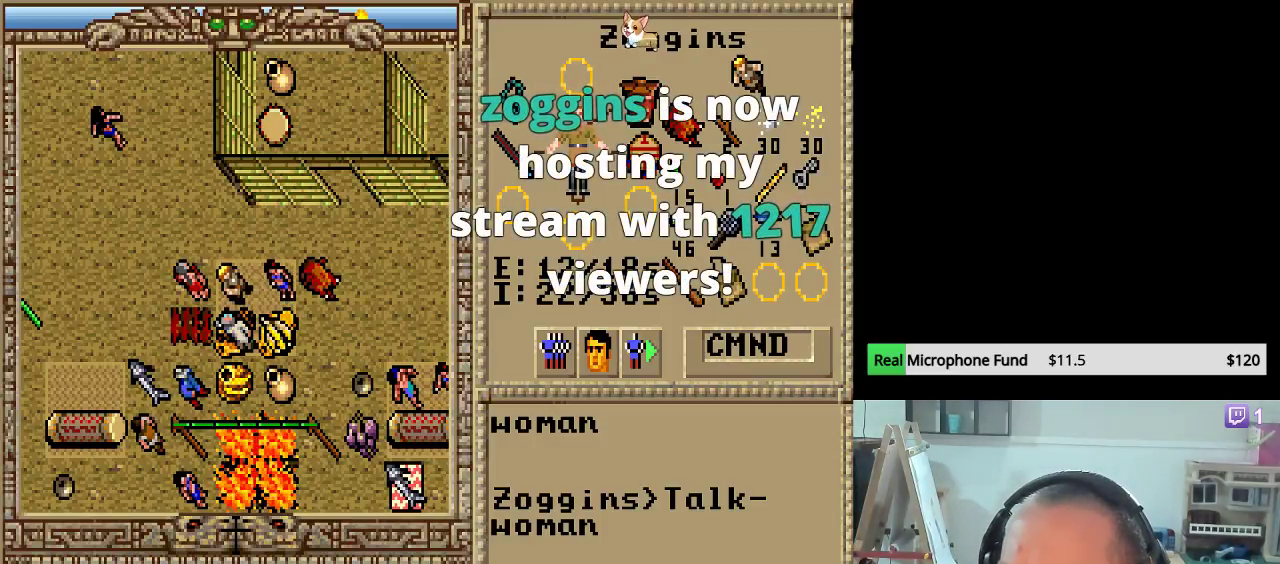
{"keys": [], "mouse": [], "mouse_move": "still", "events": []}
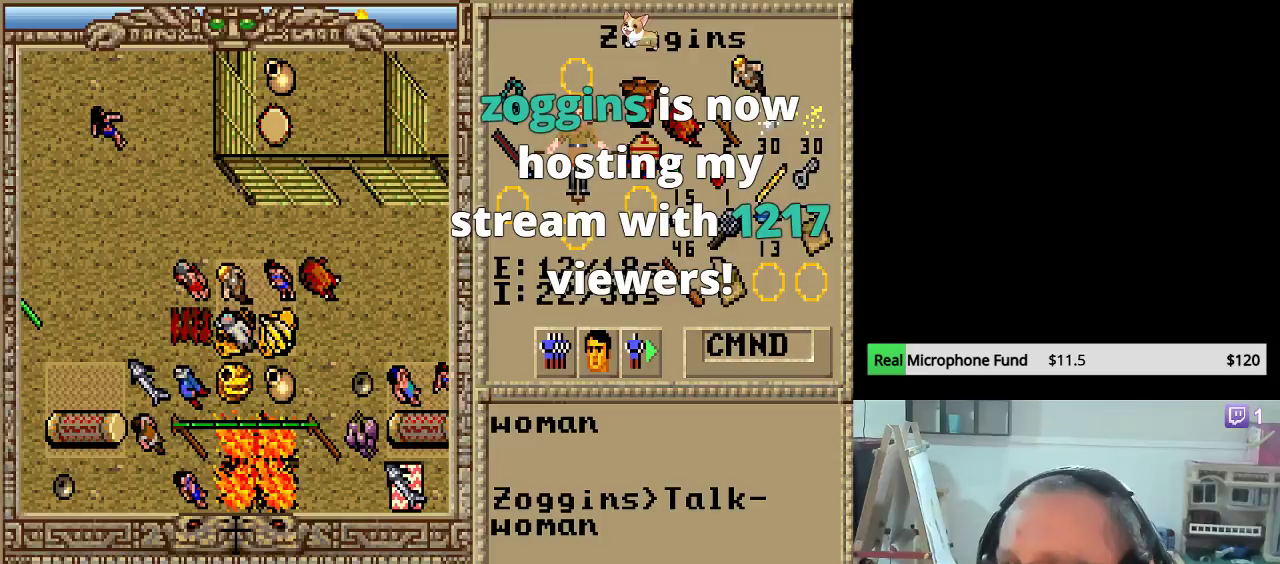
{"keys": [], "mouse": [], "mouse_move": "up-right", "events": []}
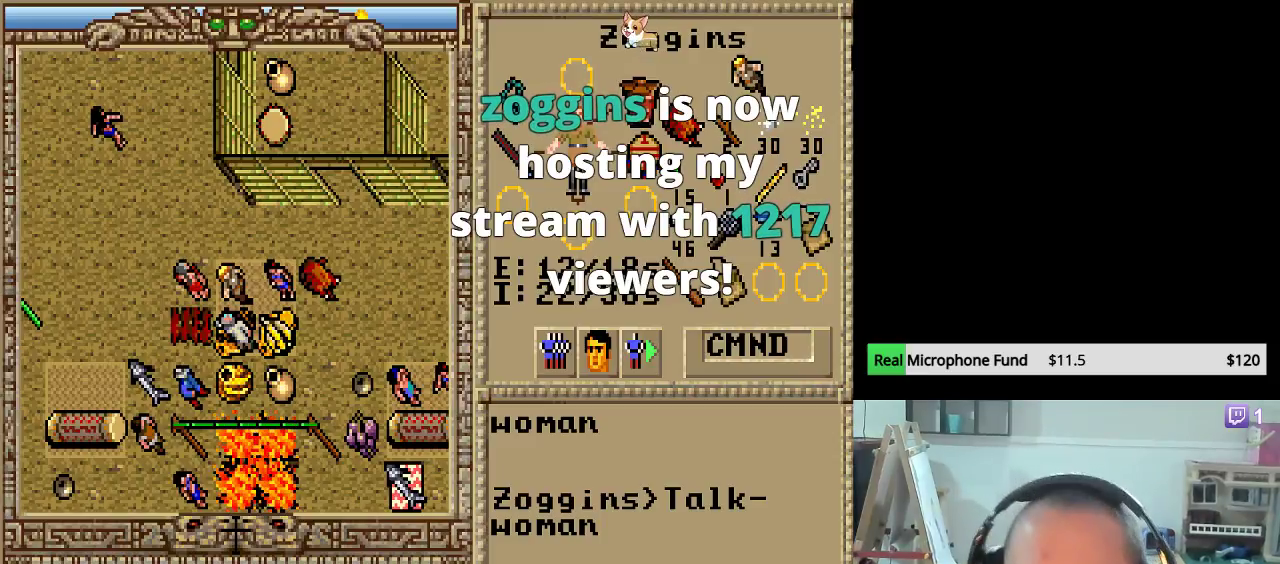
{"keys": [], "mouse": [], "mouse_move": "right", "events": []}
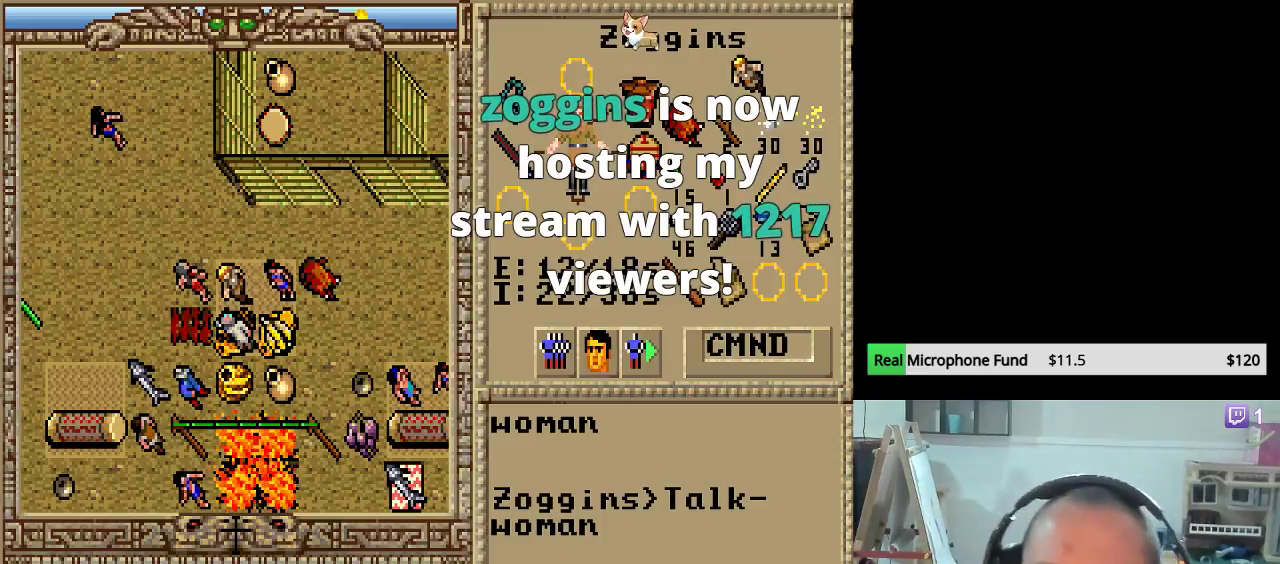
{"keys": [], "mouse": [], "mouse_move": "down-left", "events": [[102, "mouse_wheel", "down"], [187, "mouse_wheel", "up"]]}
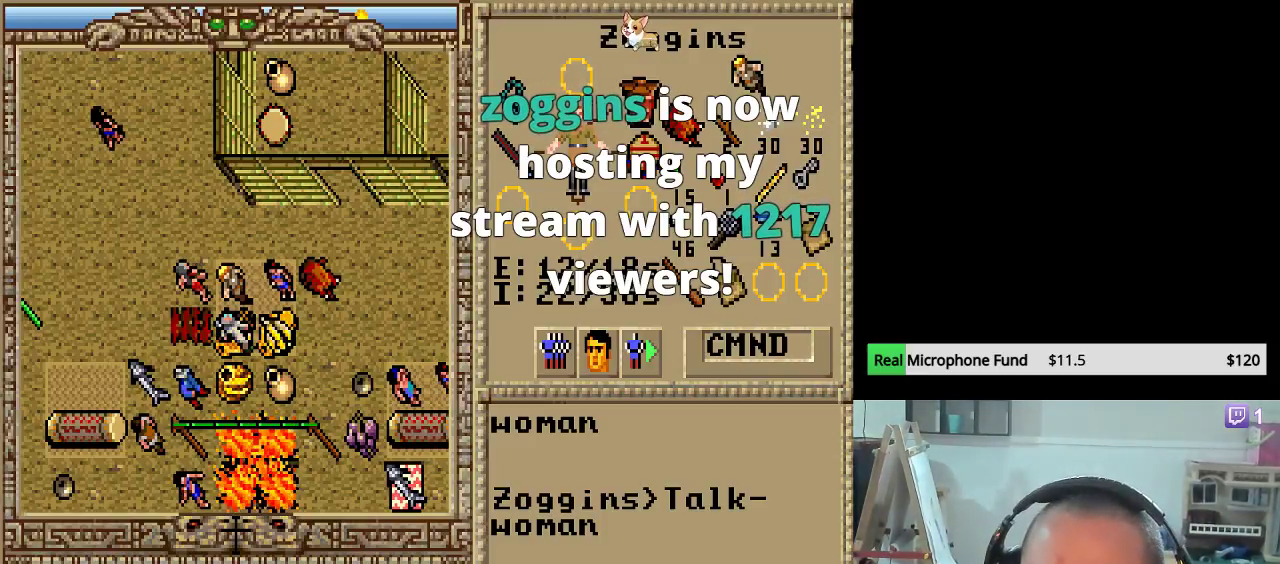
{"keys": [], "mouse": [], "events": []}
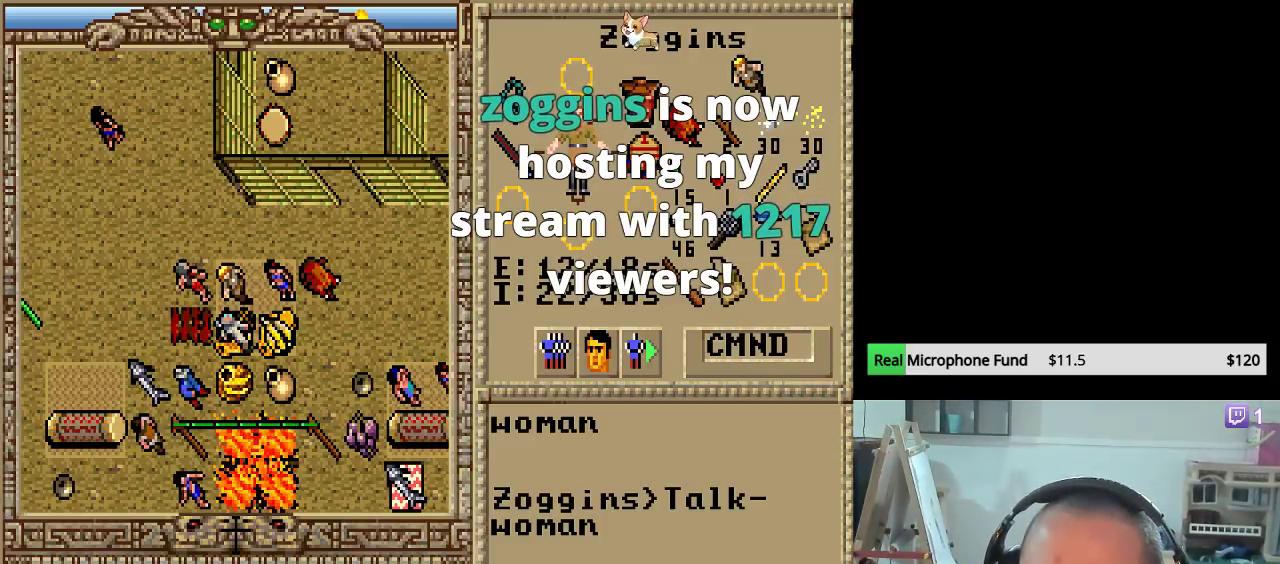
{"keys": [], "mouse": [], "mouse_move": "still", "events": []}
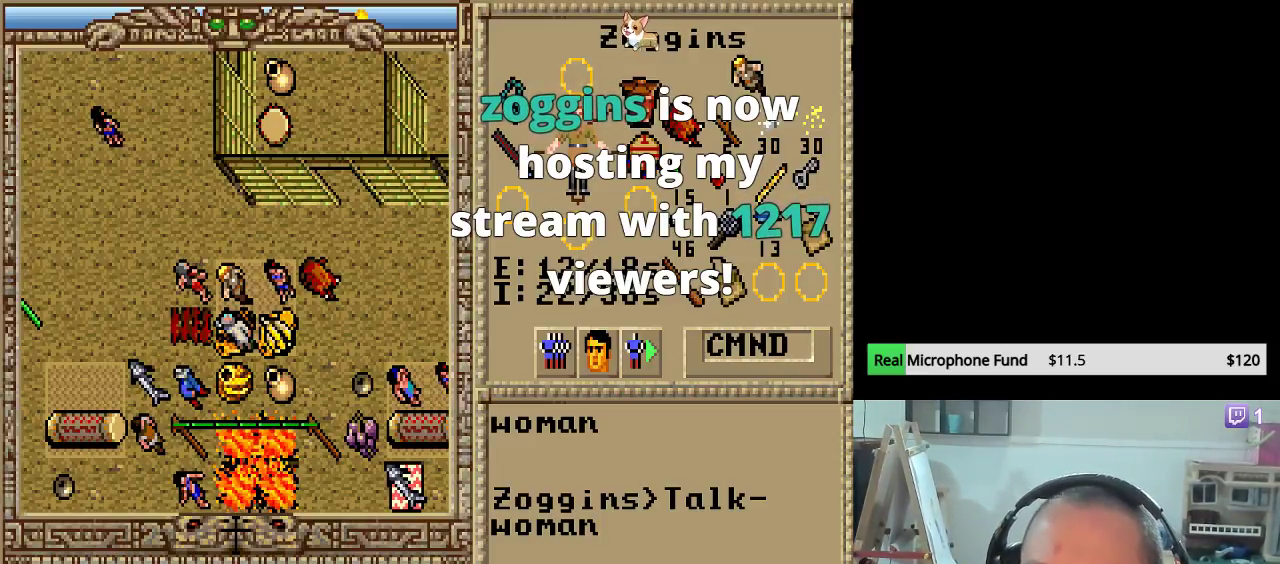
{"keys": [], "mouse": [], "mouse_move": "still", "events": []}
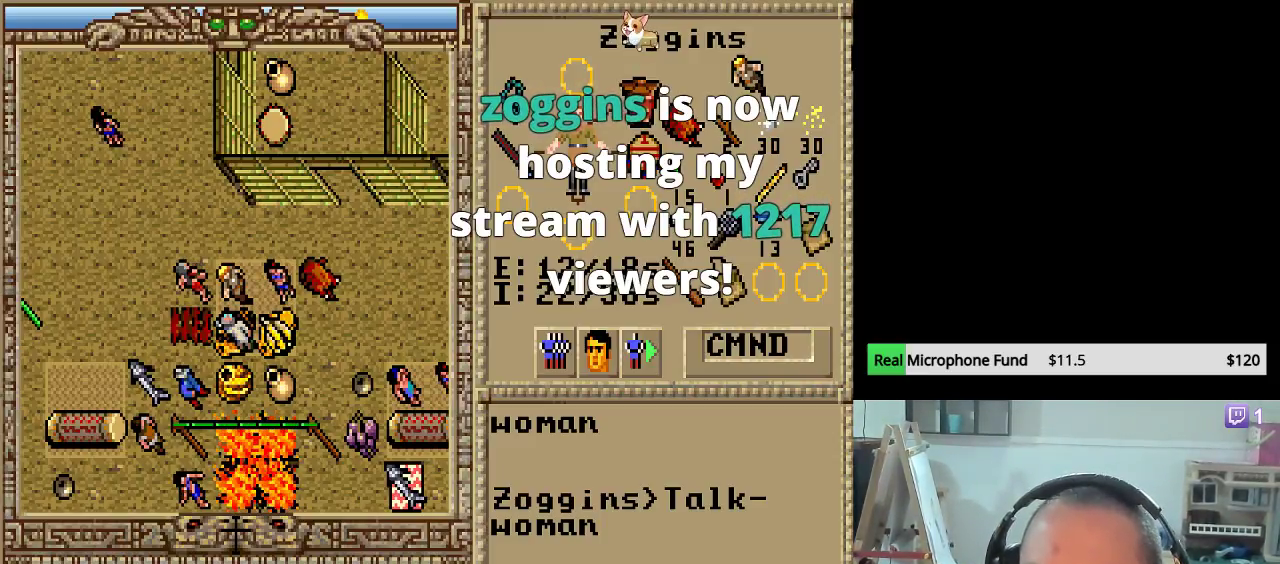
{"keys": [], "mouse": [], "mouse_move": "still", "events": []}
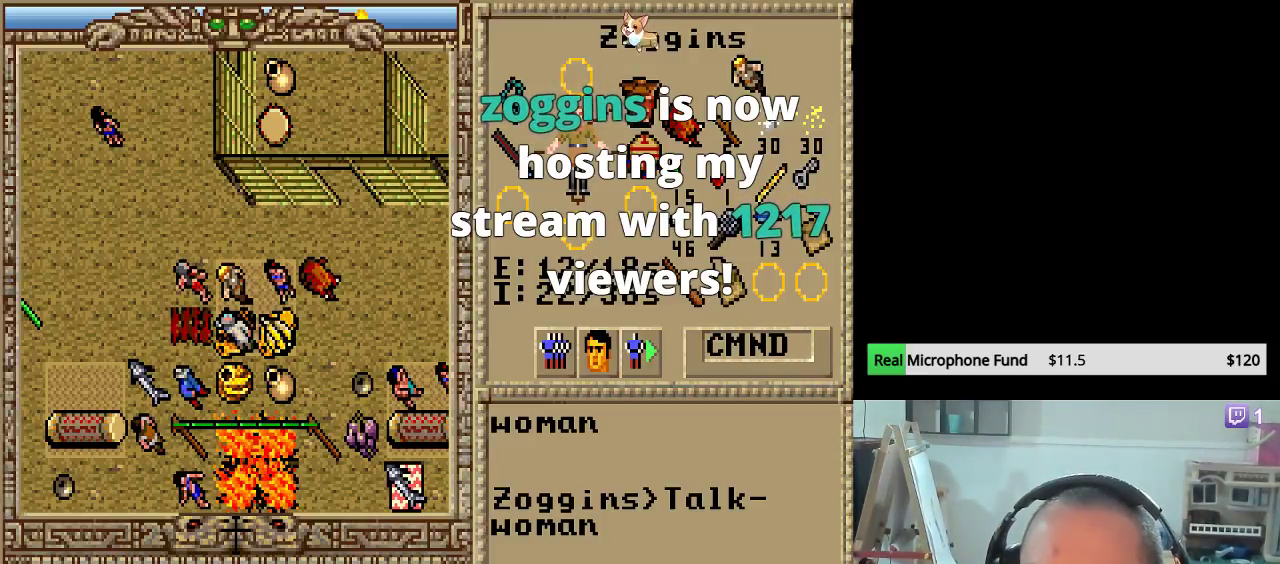
{"keys": [], "mouse": [], "mouse_move": "up", "events": []}
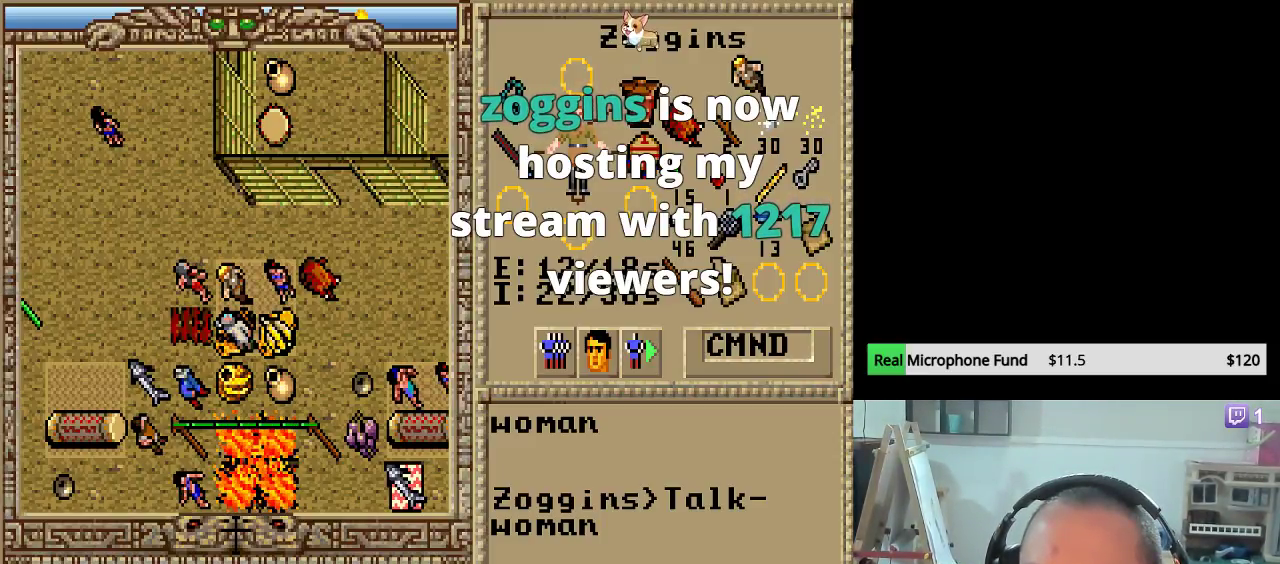
{"keys": [], "mouse": [], "mouse_move": "still", "events": []}
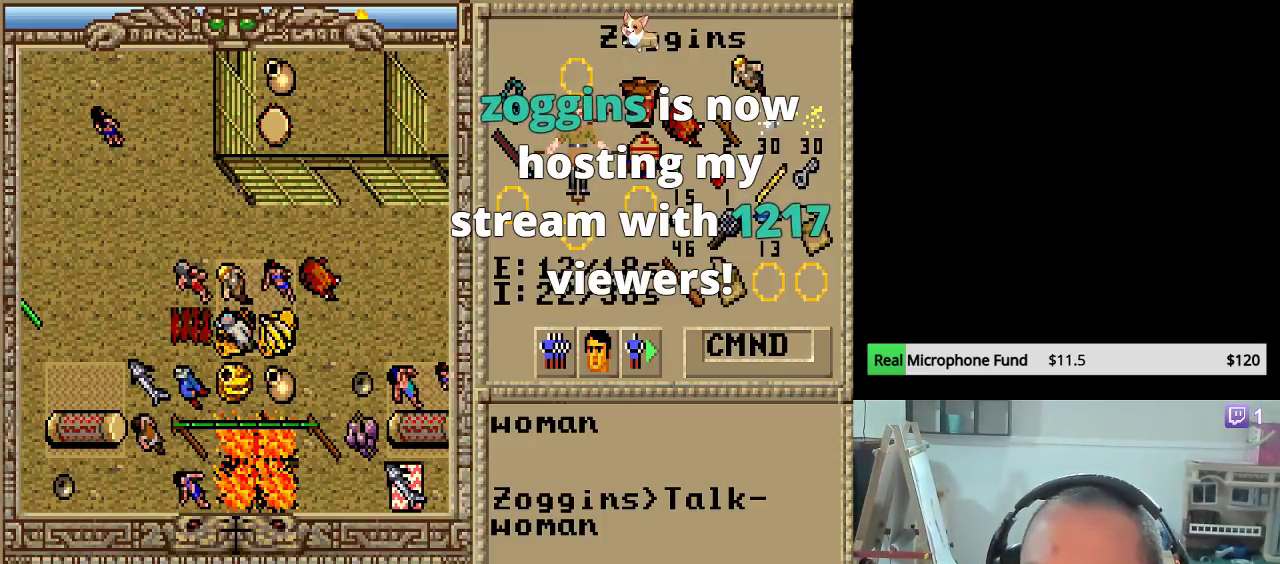
{"keys": [], "mouse": [], "mouse_move": "still", "events": []}